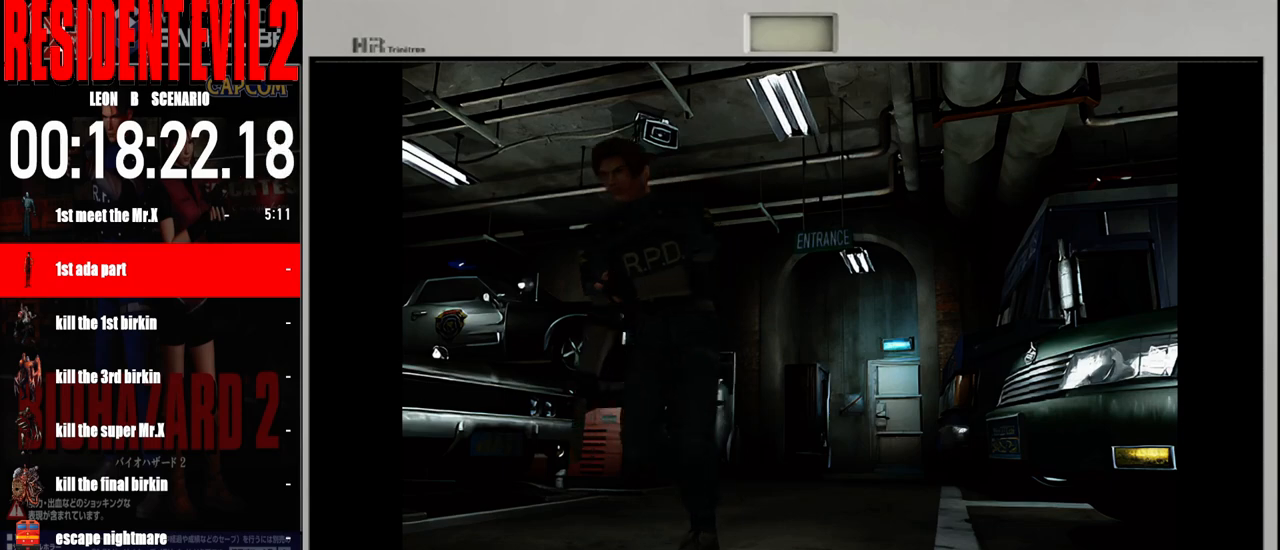
Gameplay with a controller (Nintendo layout); each line is a JSON object with the inputs held at the frame after it. "events" lists button and stick changes between this image and that frame as [ms after this image, input, new state], when the widget could be followed in between. Not read: L2 L3 R2 R3 SELECT Z.
{"buttons": ["B"], "left_stick": "up", "right_stick": "center", "events": []}
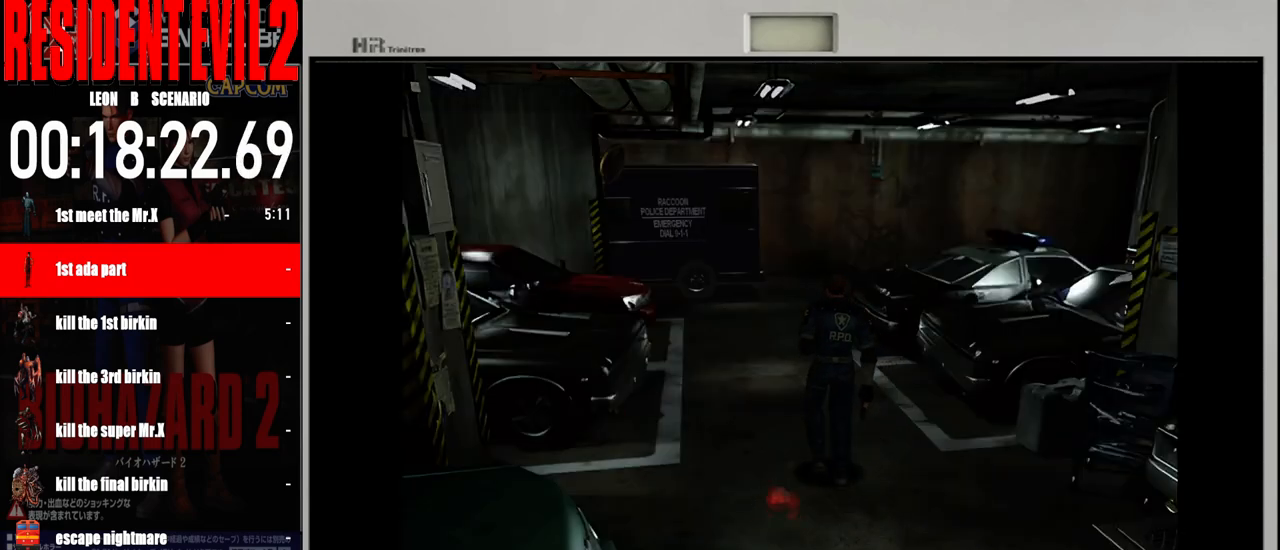
{"buttons": [], "left_stick": "center", "right_stick": "center", "events": [[167, "B", "up"], [250, "left_stick", "center"], [283, "right_stick", "up"], [333, "right_stick", "center"]]}
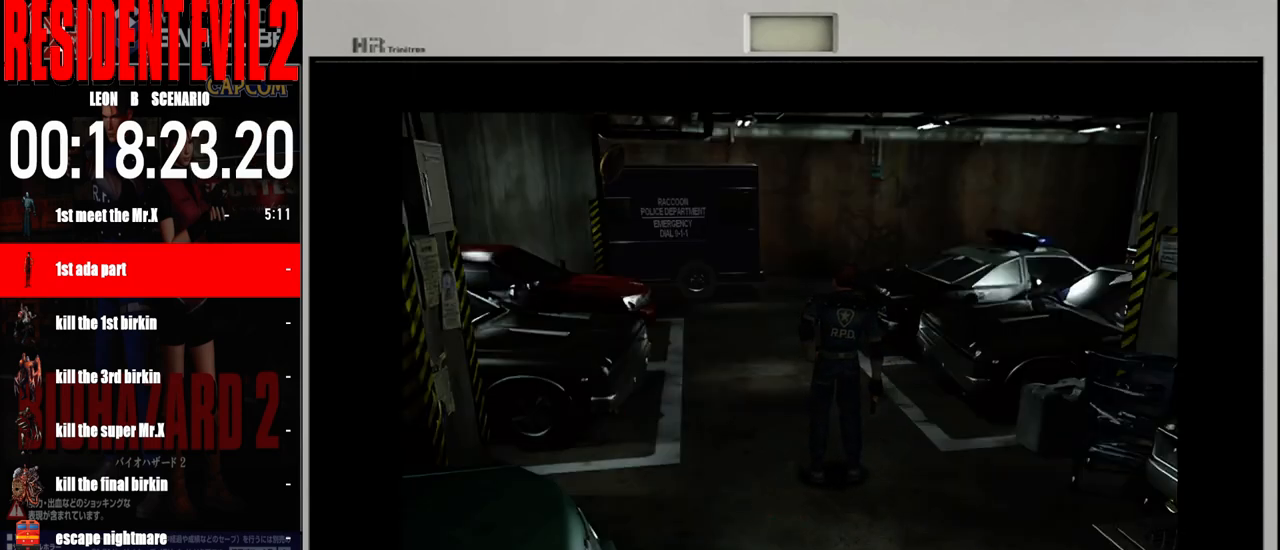
{"buttons": [], "left_stick": "center", "right_stick": "center", "events": []}
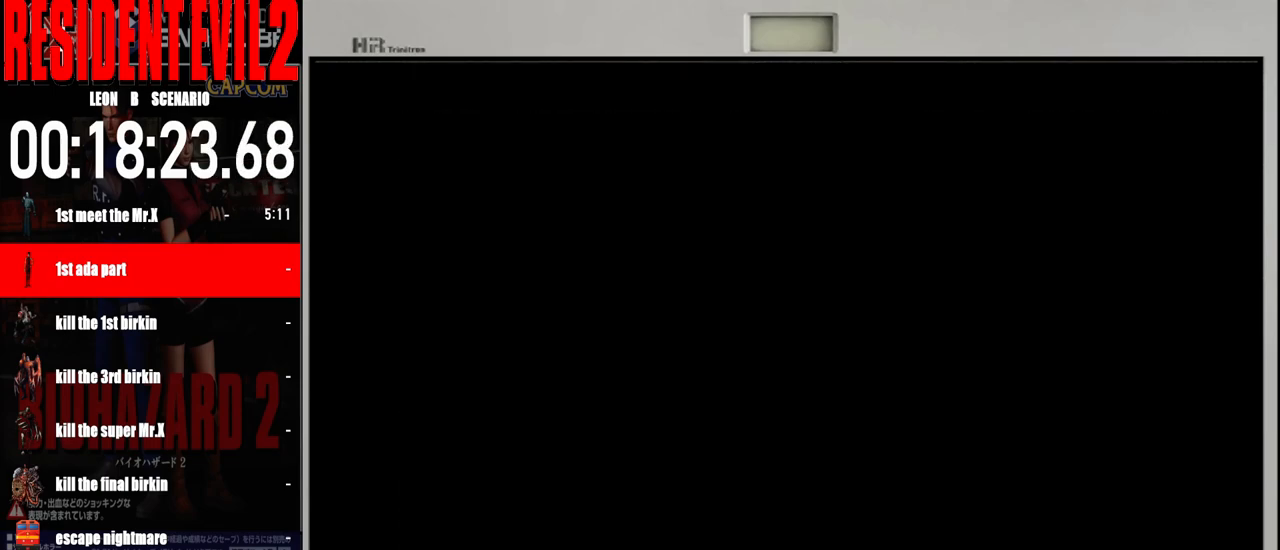
{"buttons": [], "left_stick": "up", "right_stick": "center", "events": [[467, "left_stick", "up"]]}
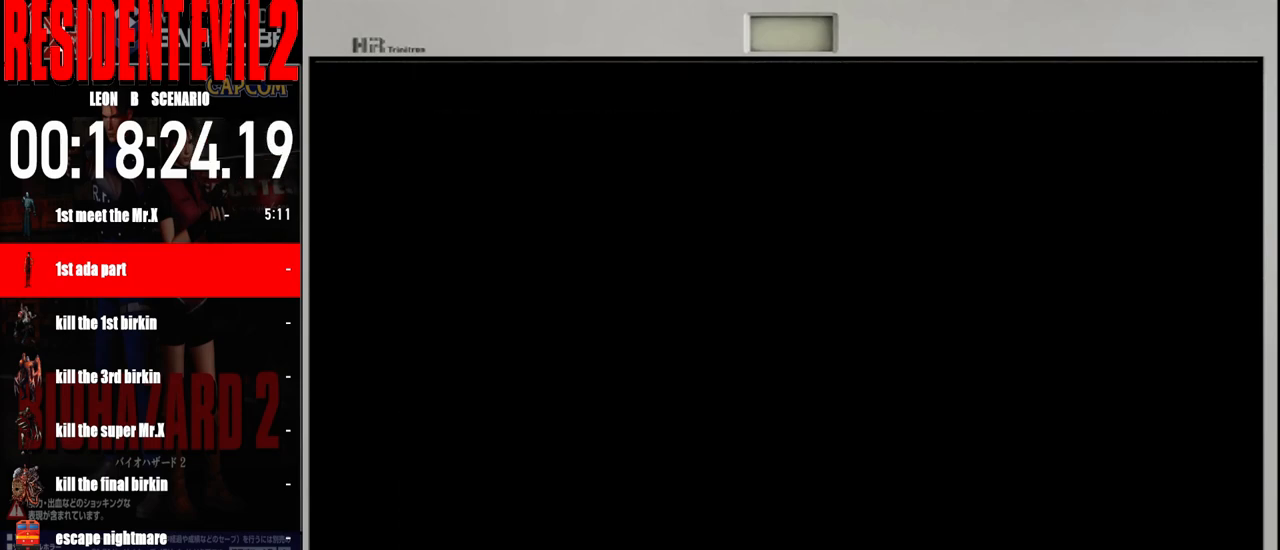
{"buttons": ["B"], "left_stick": "up", "right_stick": "center", "events": [[17, "B", "down"]]}
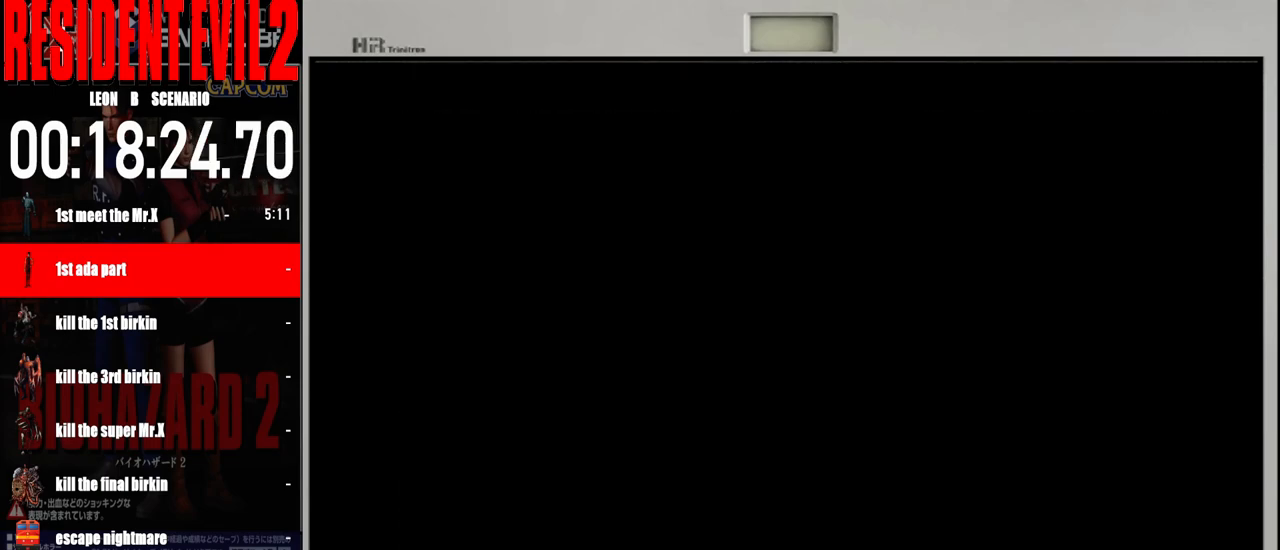
{"buttons": ["B"], "left_stick": "up", "right_stick": "center", "events": []}
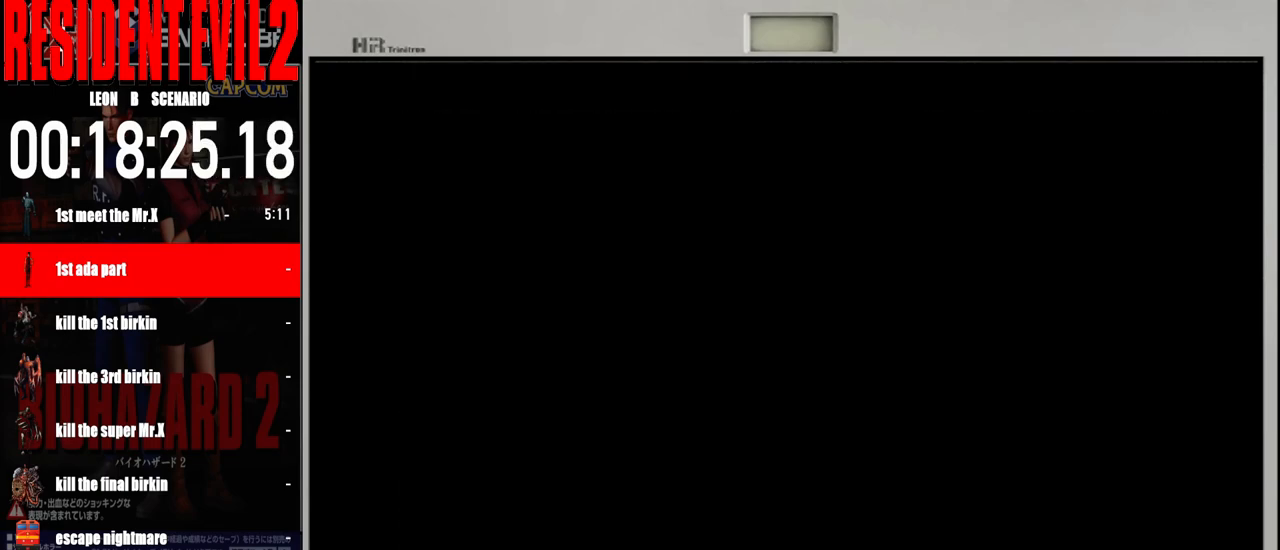
{"buttons": ["B"], "left_stick": "up", "right_stick": "center", "events": []}
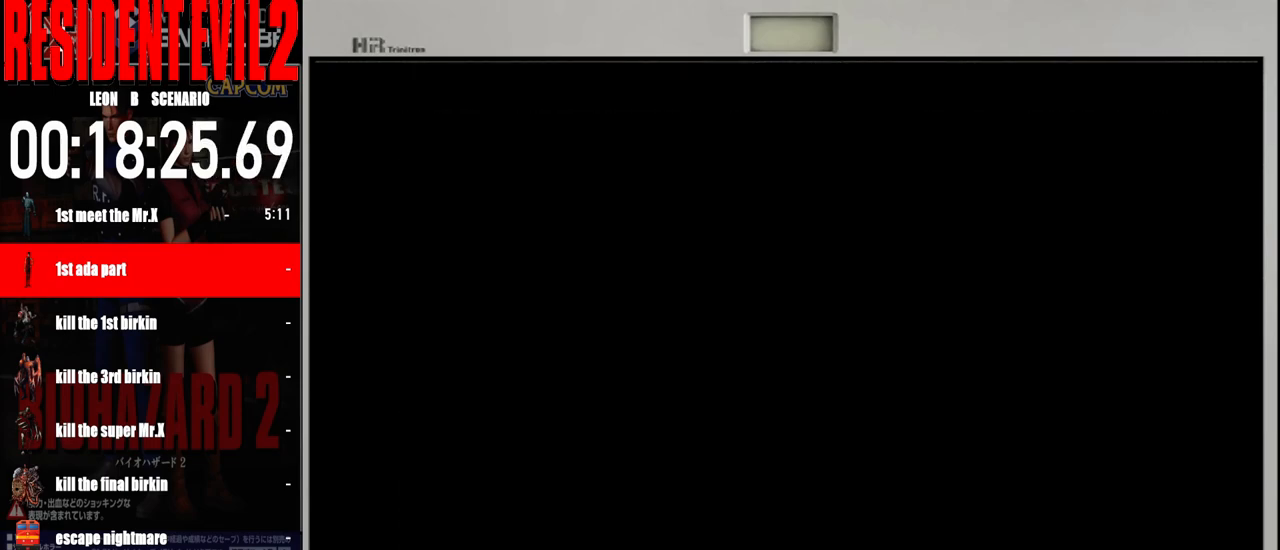
{"buttons": [], "left_stick": "center", "right_stick": "center", "events": [[417, "B", "up"], [417, "left_stick", "center"]]}
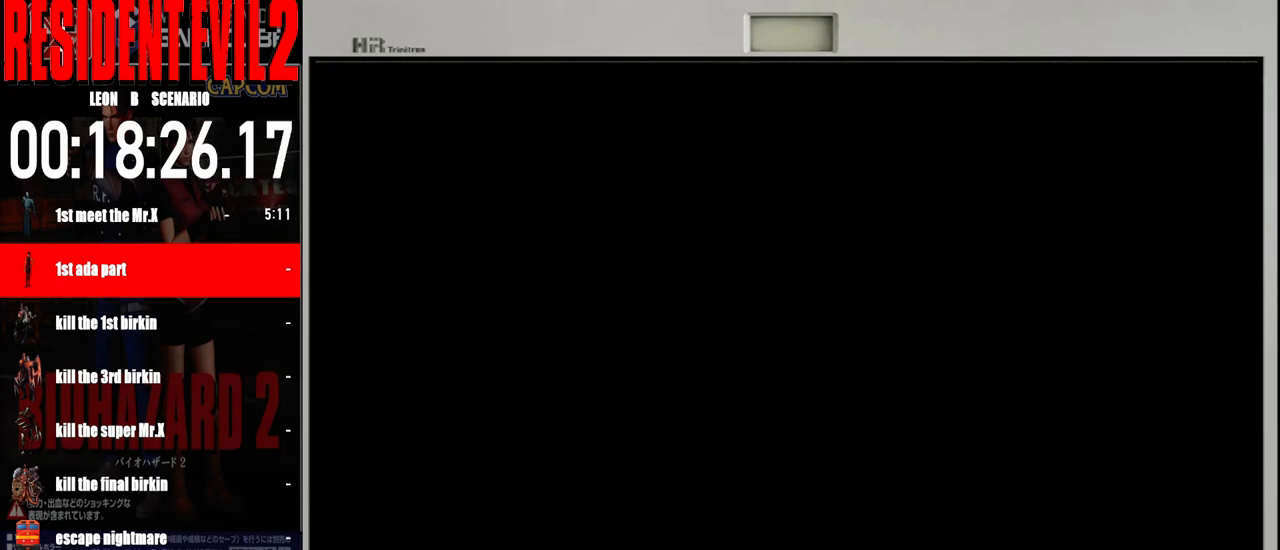
{"buttons": [], "left_stick": "center", "right_stick": "center", "events": []}
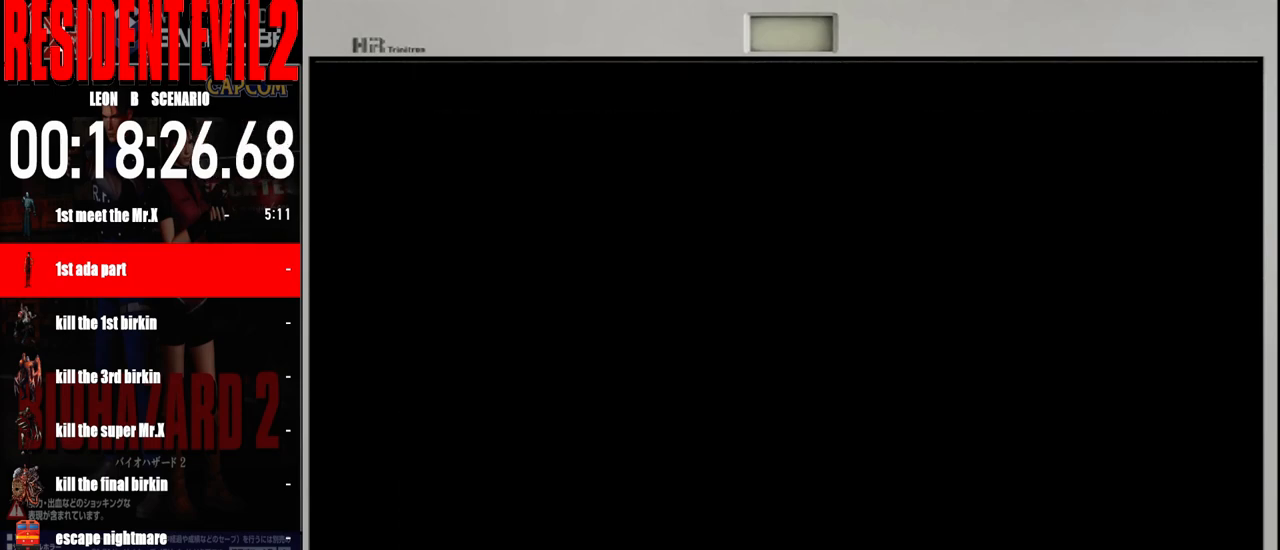
{"buttons": [], "left_stick": "center", "right_stick": "center", "events": []}
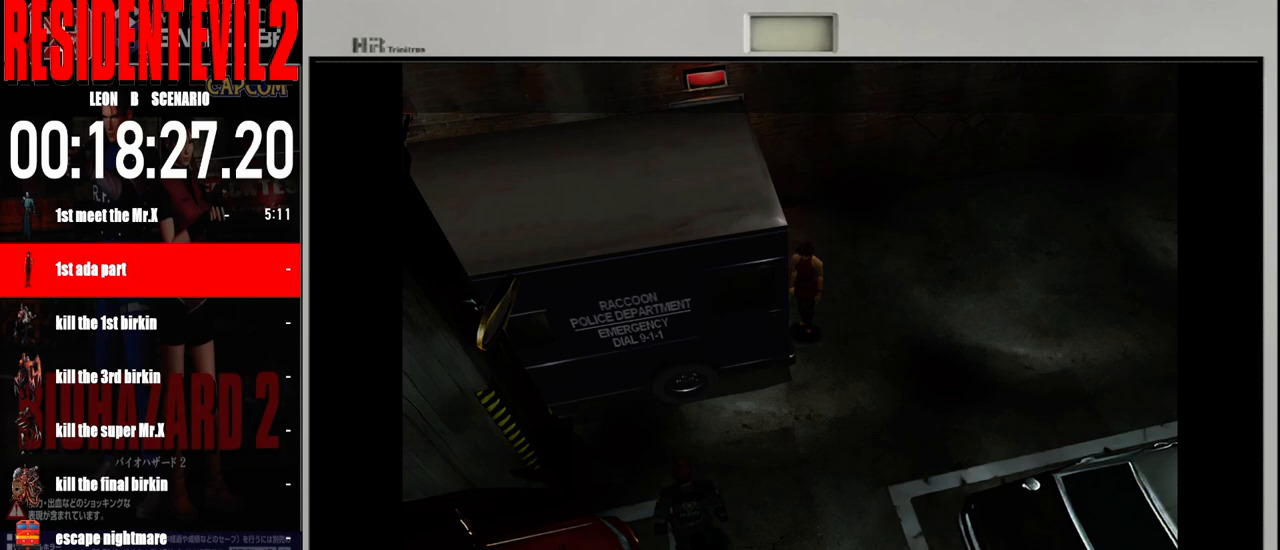
{"buttons": [], "left_stick": "right", "right_stick": "center", "events": [[483, "left_stick", "right"]]}
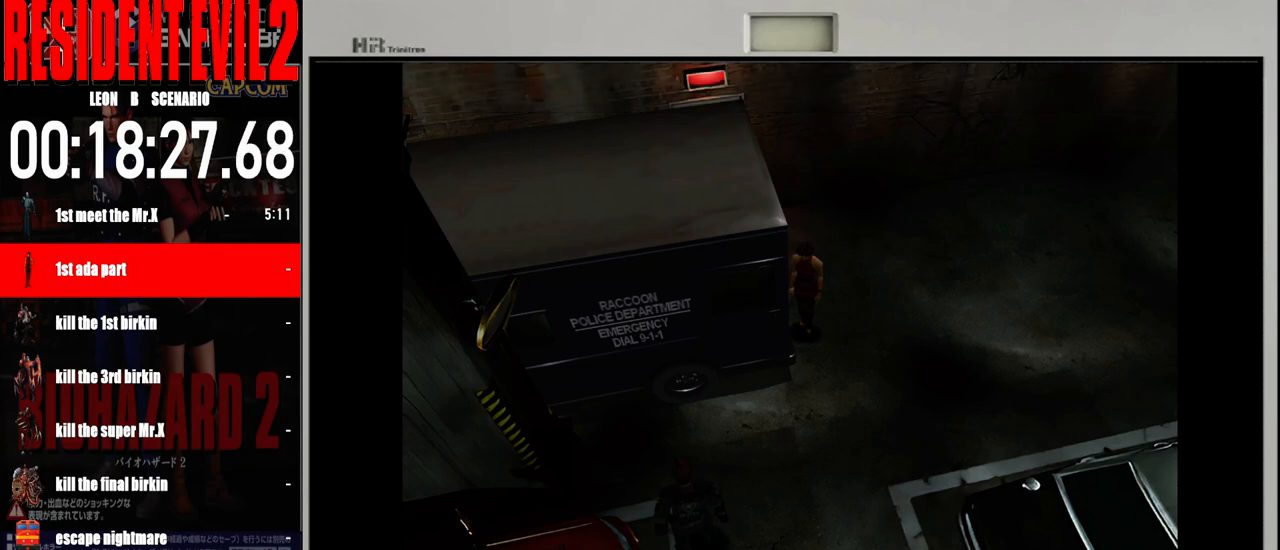
{"buttons": ["B"], "left_stick": "up-right", "right_stick": "center", "events": [[267, "left_stick", "up-right"], [333, "B", "down"]]}
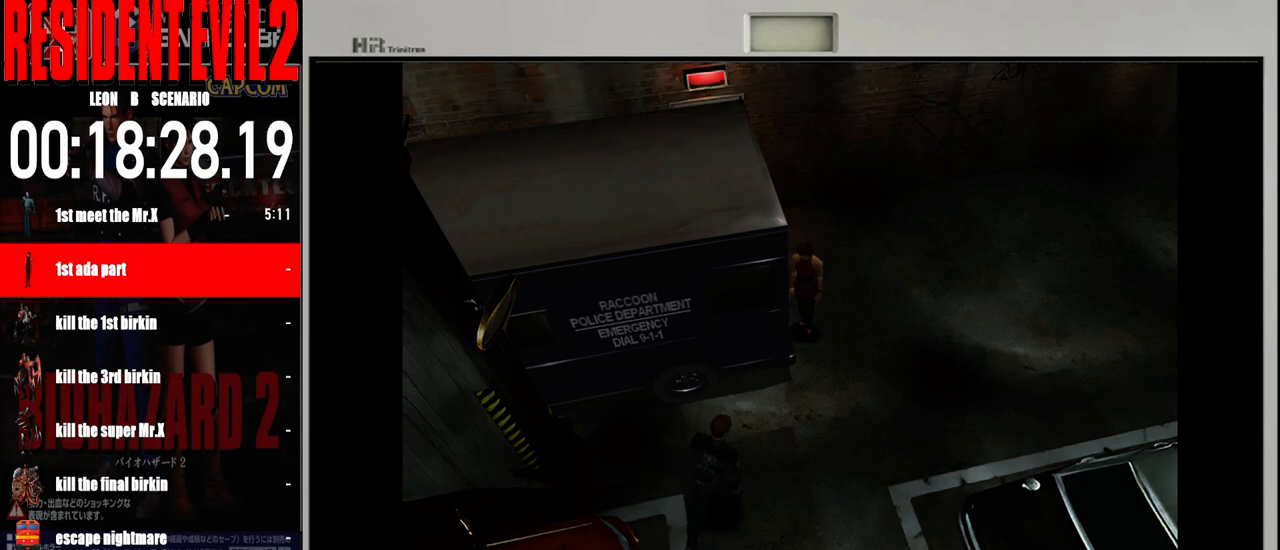
{"buttons": ["B"], "left_stick": "up-left", "right_stick": "center", "events": [[367, "left_stick", "up"], [500, "left_stick", "up-left"]]}
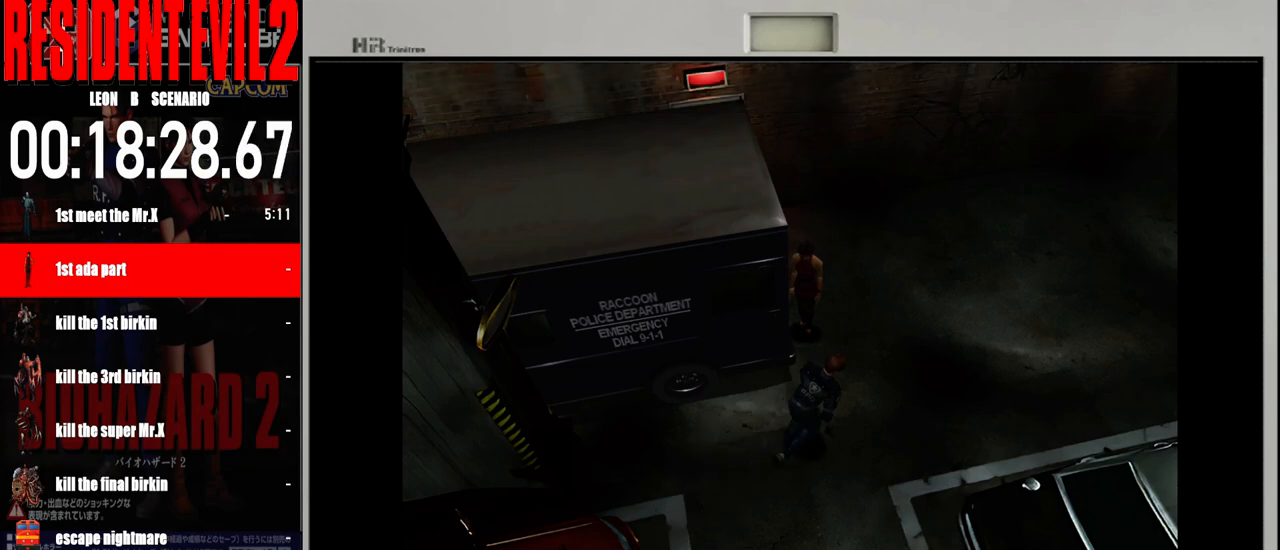
{"buttons": ["B"], "left_stick": "up-right", "right_stick": "center", "events": [[217, "left_stick", "up-right"]]}
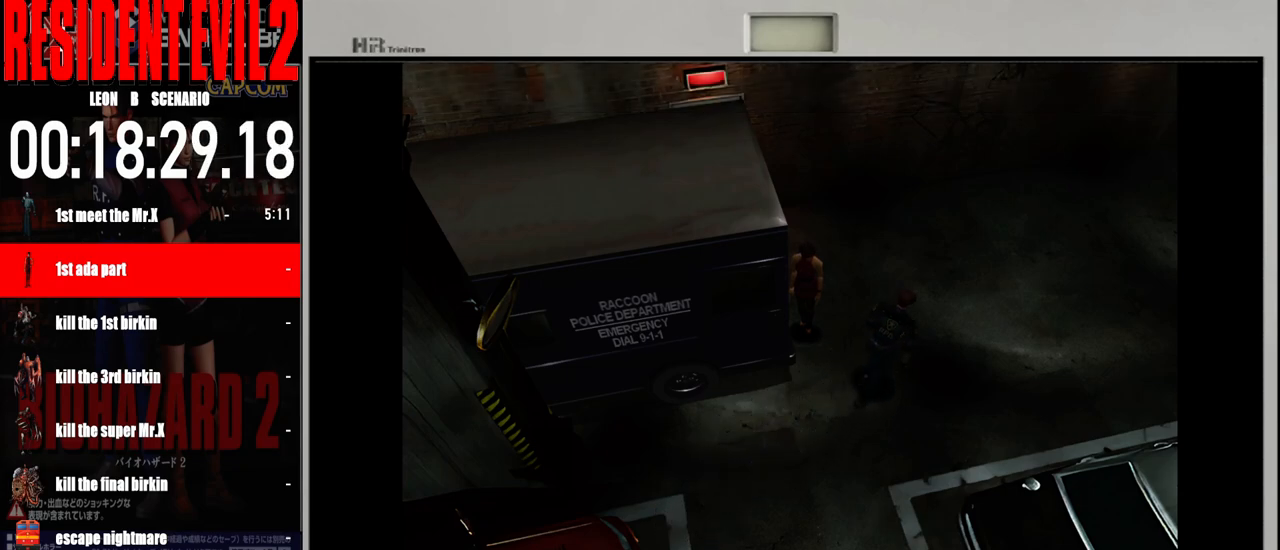
{"buttons": ["B"], "left_stick": "up-right", "right_stick": "center", "events": []}
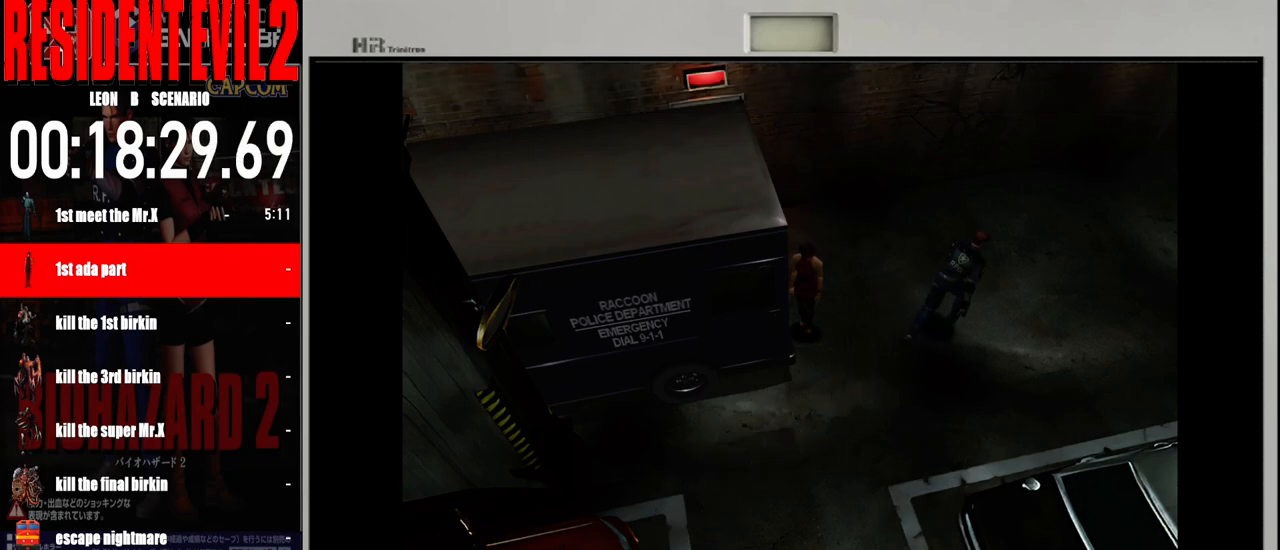
{"buttons": ["B"], "left_stick": "up-right", "right_stick": "center", "events": [[117, "left_stick", "up"], [417, "left_stick", "up-right"]]}
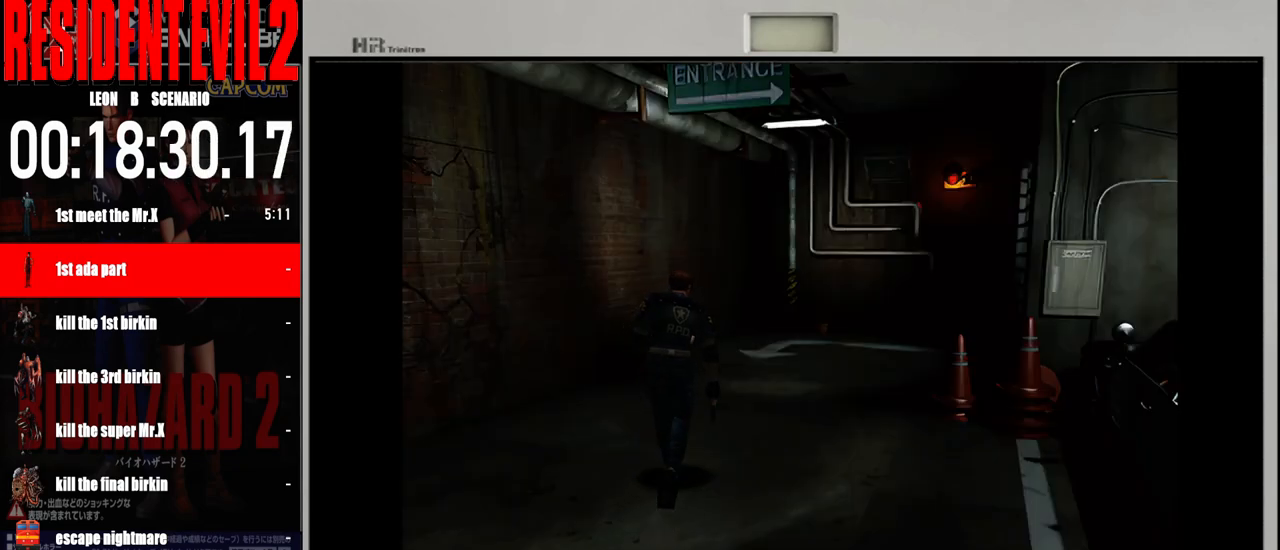
{"buttons": ["B"], "left_stick": "up-right", "right_stick": "center", "events": []}
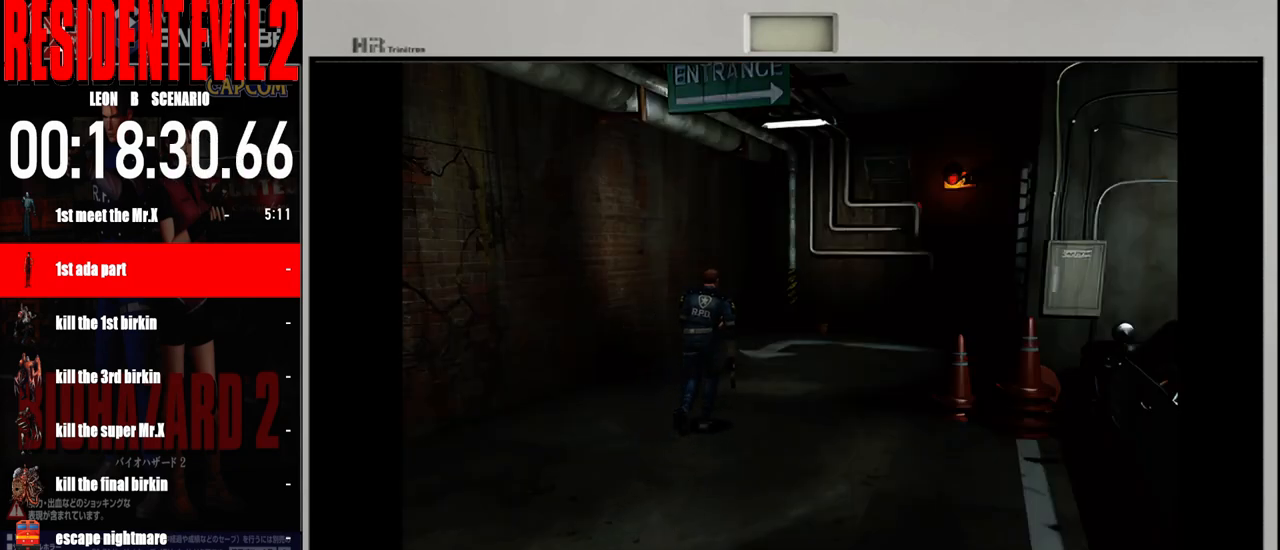
{"buttons": ["B"], "left_stick": "up", "right_stick": "center", "events": [[50, "left_stick", "up"]]}
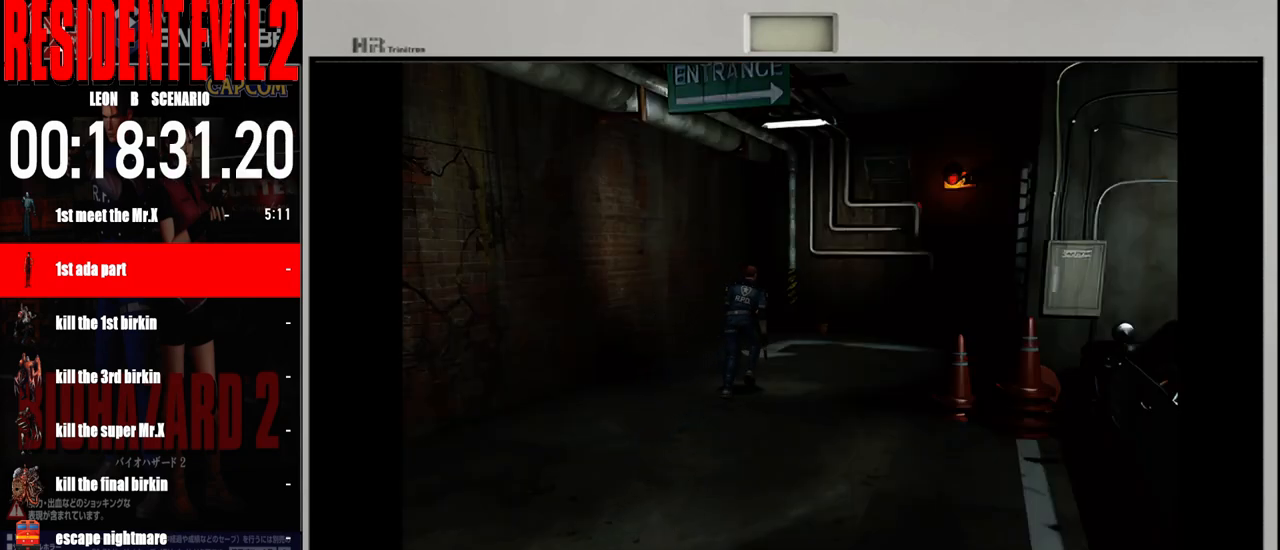
{"buttons": ["B"], "left_stick": "up", "right_stick": "center", "events": []}
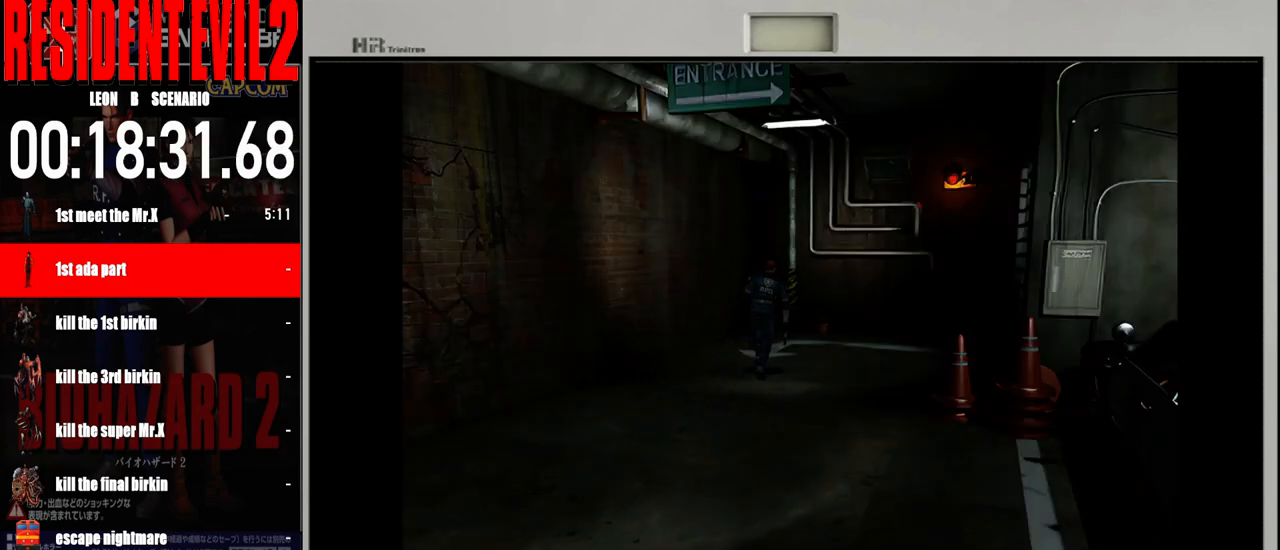
{"buttons": ["B"], "left_stick": "up-right", "right_stick": "center", "events": [[500, "left_stick", "up-right"]]}
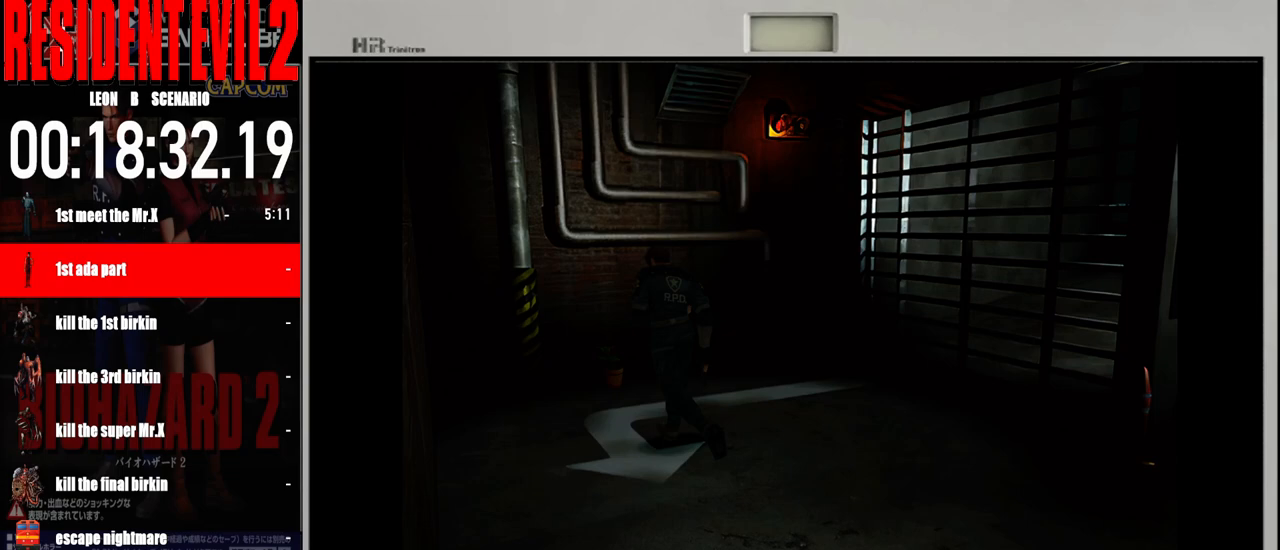
{"buttons": ["B"], "left_stick": "up", "right_stick": "center", "events": [[217, "left_stick", "up-left"], [450, "left_stick", "up"]]}
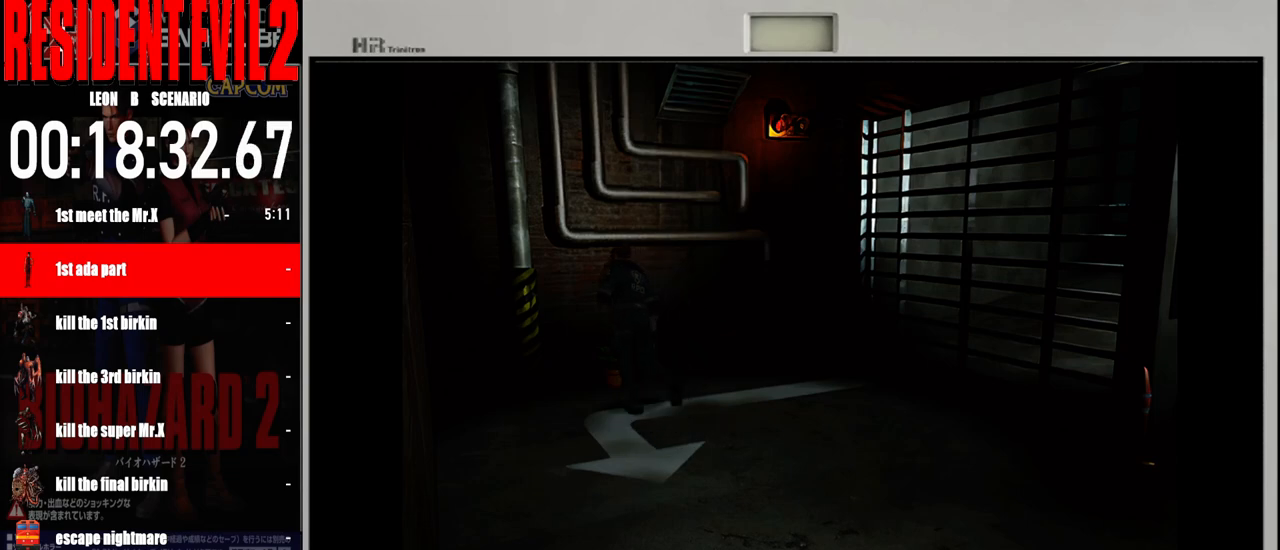
{"buttons": ["A"], "left_stick": "center", "right_stick": "center", "events": [[50, "B", "up"], [133, "A", "down"], [167, "left_stick", "up-right"], [250, "A", "up"], [333, "A", "down"], [333, "left_stick", "center"], [433, "A", "up"], [500, "A", "down"]]}
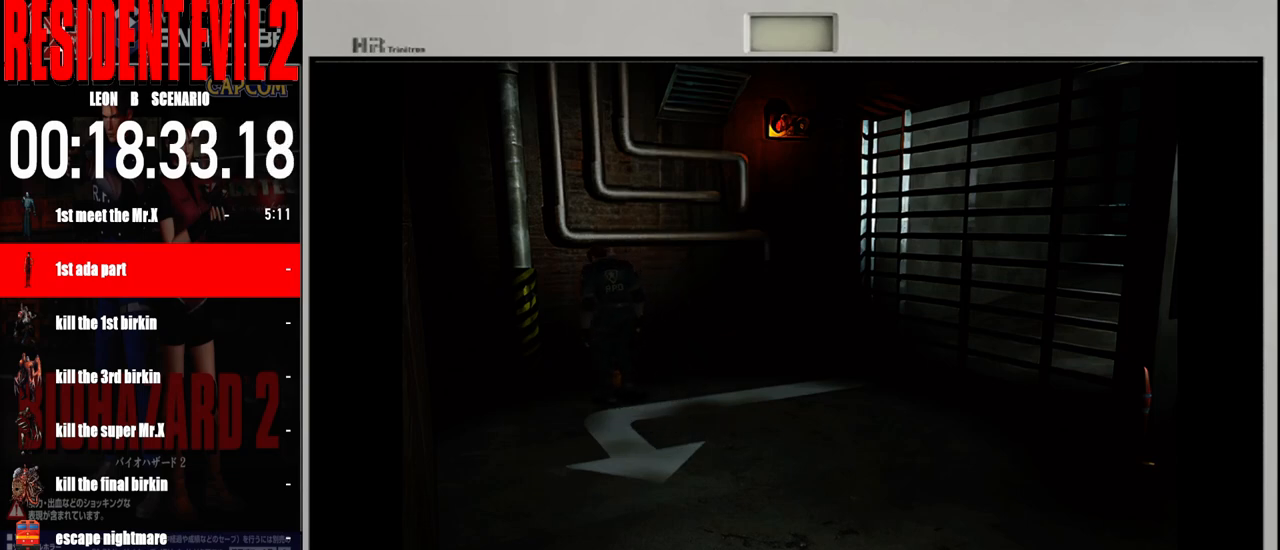
{"buttons": ["A"], "left_stick": "center", "right_stick": "center", "events": [[133, "A", "up"], [217, "A", "down"], [333, "A", "up"], [417, "A", "down"]]}
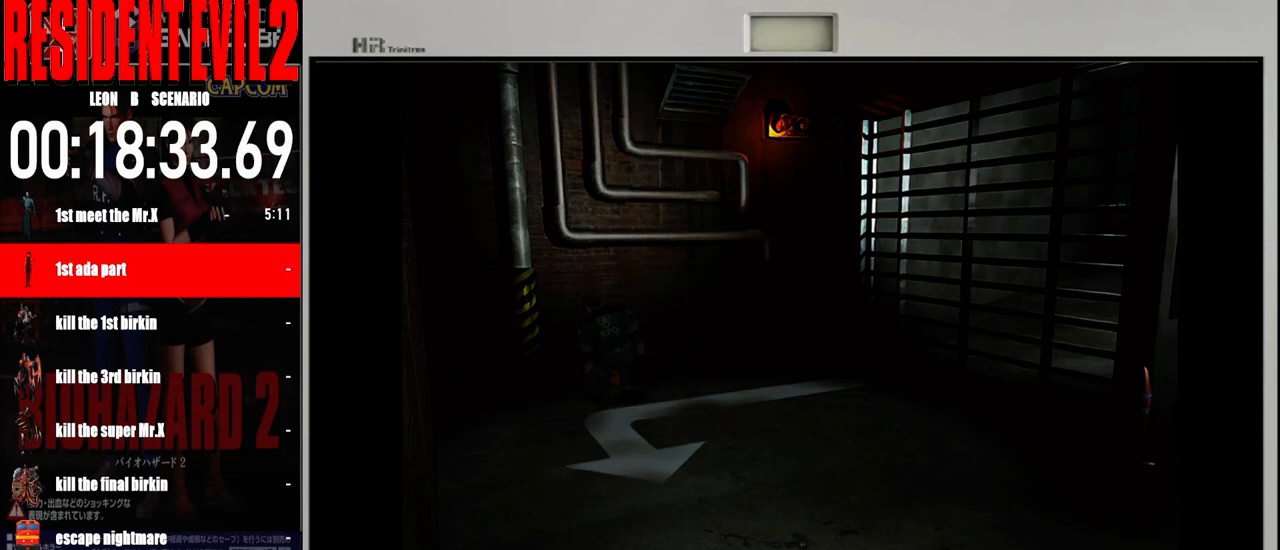
{"buttons": ["A"], "left_stick": "center", "right_stick": "center", "events": [[33, "A", "up"], [117, "A", "down"], [217, "A", "up"], [300, "A", "down"], [400, "A", "up"], [483, "A", "down"]]}
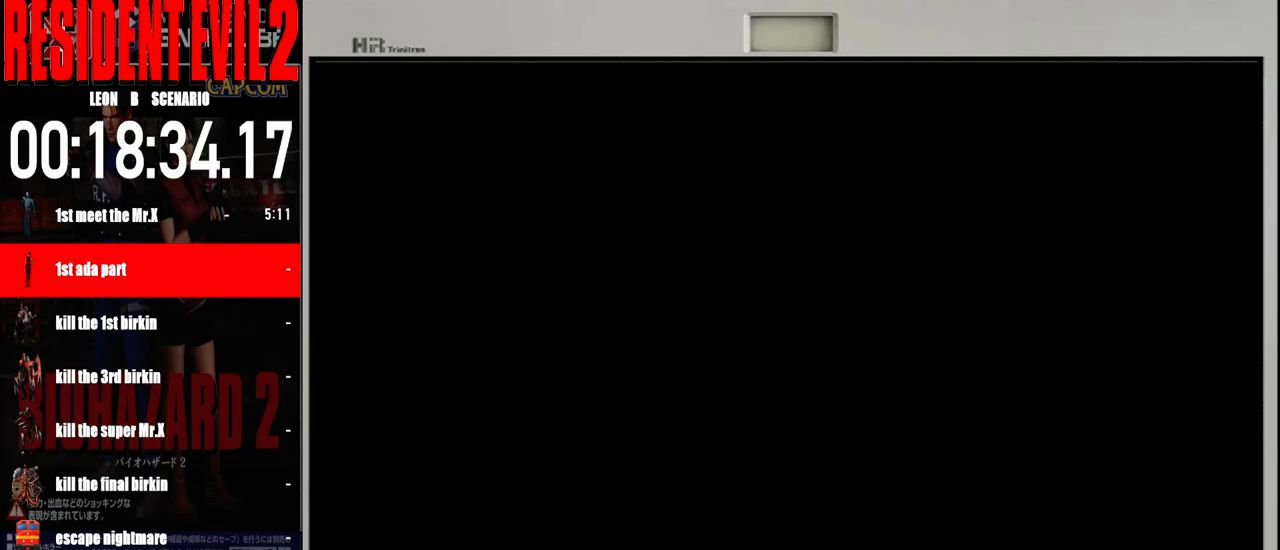
{"buttons": [], "left_stick": "center", "right_stick": "center", "events": [[100, "A", "up"], [183, "A", "down"], [283, "A", "up"], [350, "A", "down"], [467, "A", "up"]]}
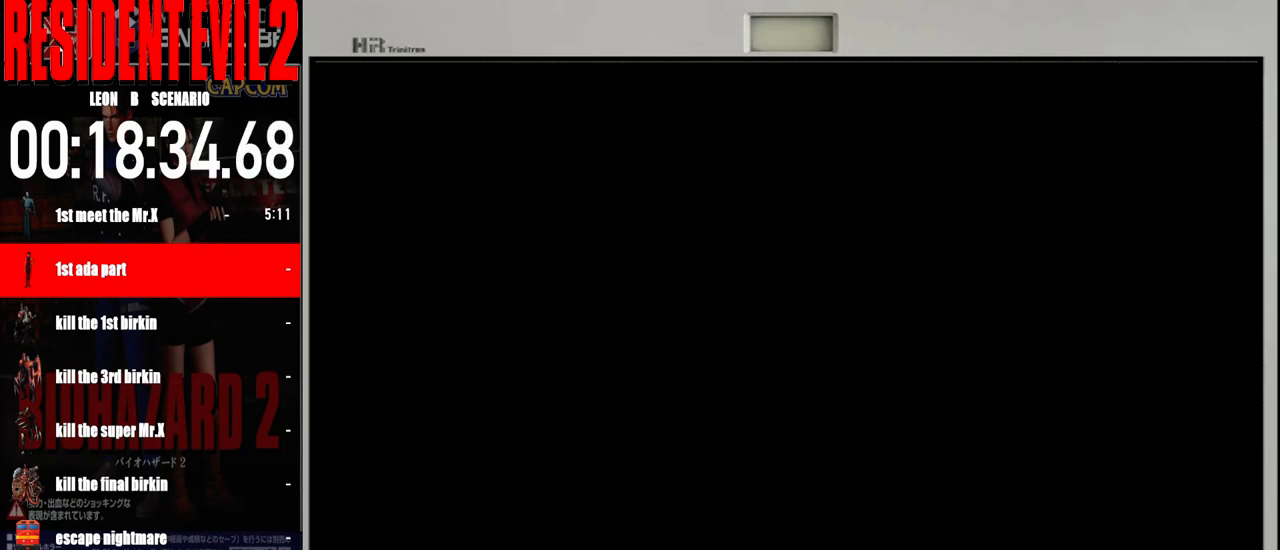
{"buttons": ["A"], "left_stick": "center", "right_stick": "center", "events": [[50, "A", "down"], [150, "A", "up"], [250, "A", "down"], [333, "A", "up"], [417, "A", "down"]]}
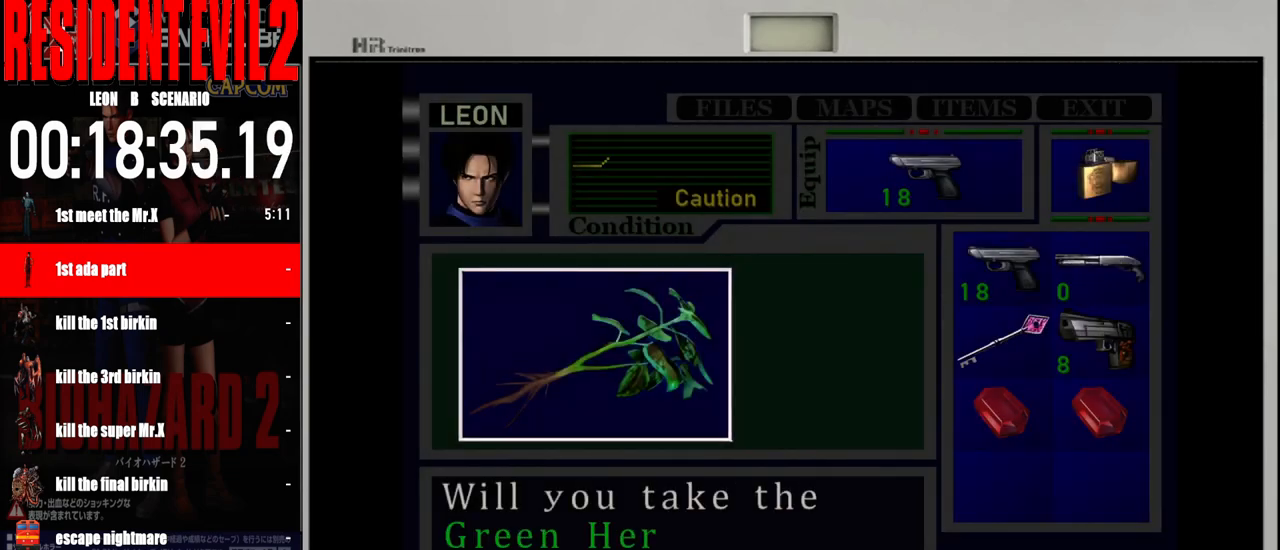
{"buttons": ["A"], "left_stick": "center", "right_stick": "center", "events": [[33, "A", "up"], [117, "A", "down"], [217, "A", "up"], [300, "A", "down"], [400, "A", "up"], [483, "A", "down"]]}
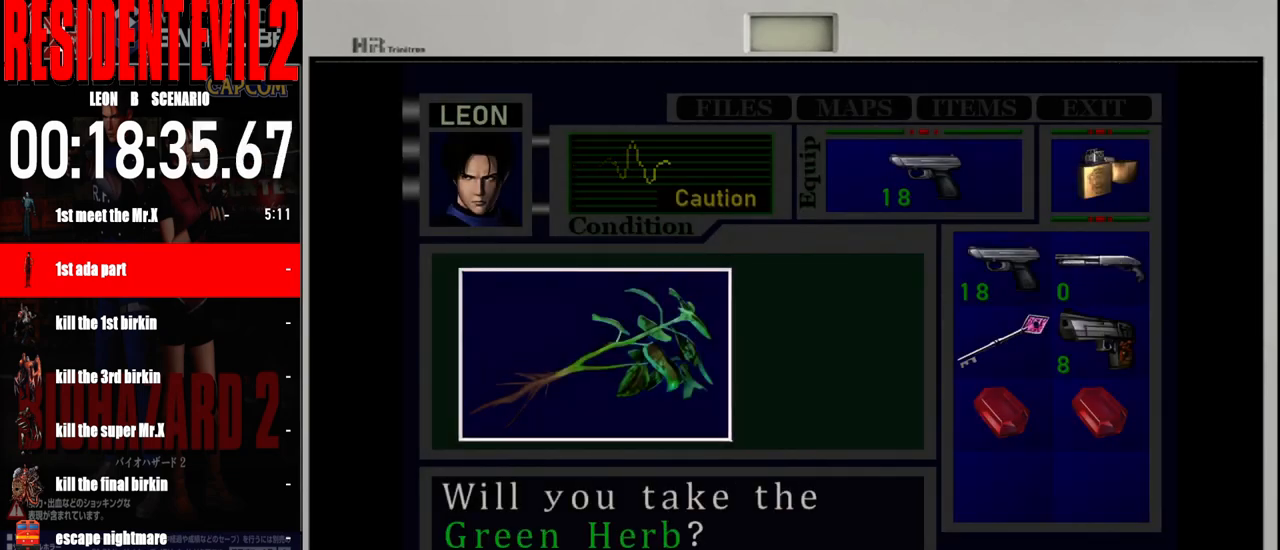
{"buttons": [], "left_stick": "center", "right_stick": "center", "events": [[100, "A", "up"], [167, "A", "down"], [283, "A", "up"], [350, "A", "down"], [450, "A", "up"]]}
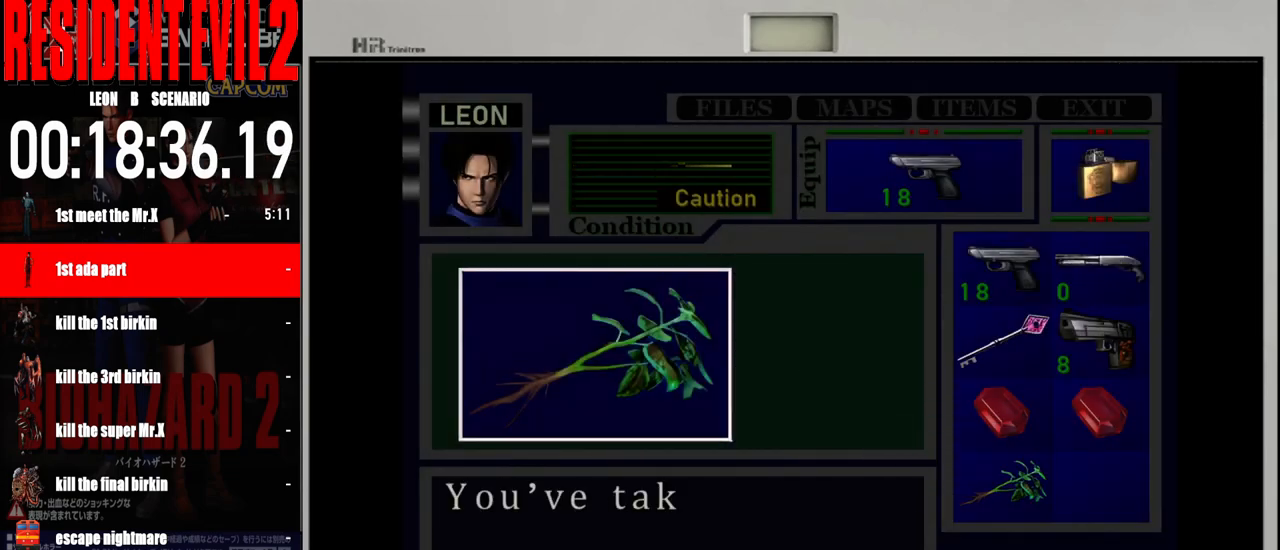
{"buttons": ["A"], "left_stick": "left", "right_stick": "center", "events": [[17, "A", "down"], [117, "A", "up"], [217, "A", "down"], [300, "A", "up"], [383, "A", "down"], [467, "left_stick", "left"]]}